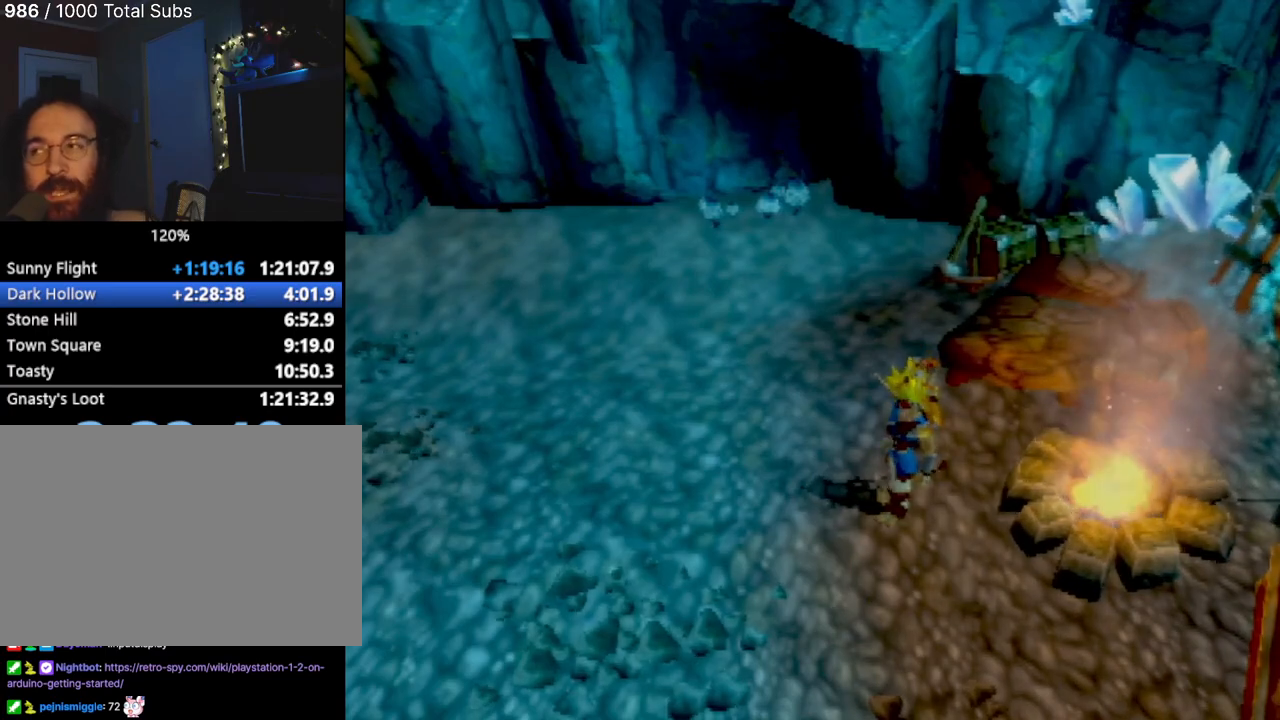
Gameplay with a controller (PlayStation layout); each line is a JSON object with the inputs held at the frame after it. "events" lists button and stick changes between this image and that frame as [ms after this image, input, new state], when the widget could be followed in between. Not read: L3 R2 R3 right_stick.
{"buttons": [], "left_stick": "up-left", "events": [[67, "left_stick", "up-left"]]}
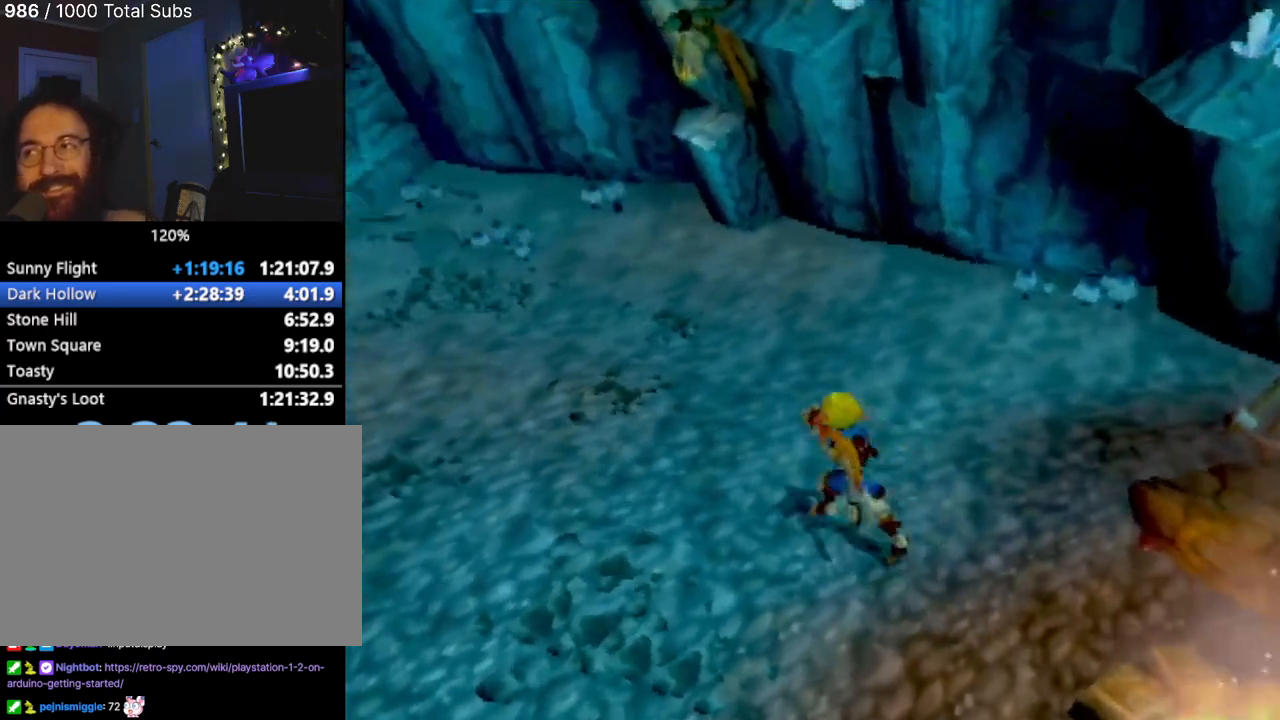
{"buttons": [], "left_stick": "up", "events": [[150, "left_stick", "up"]]}
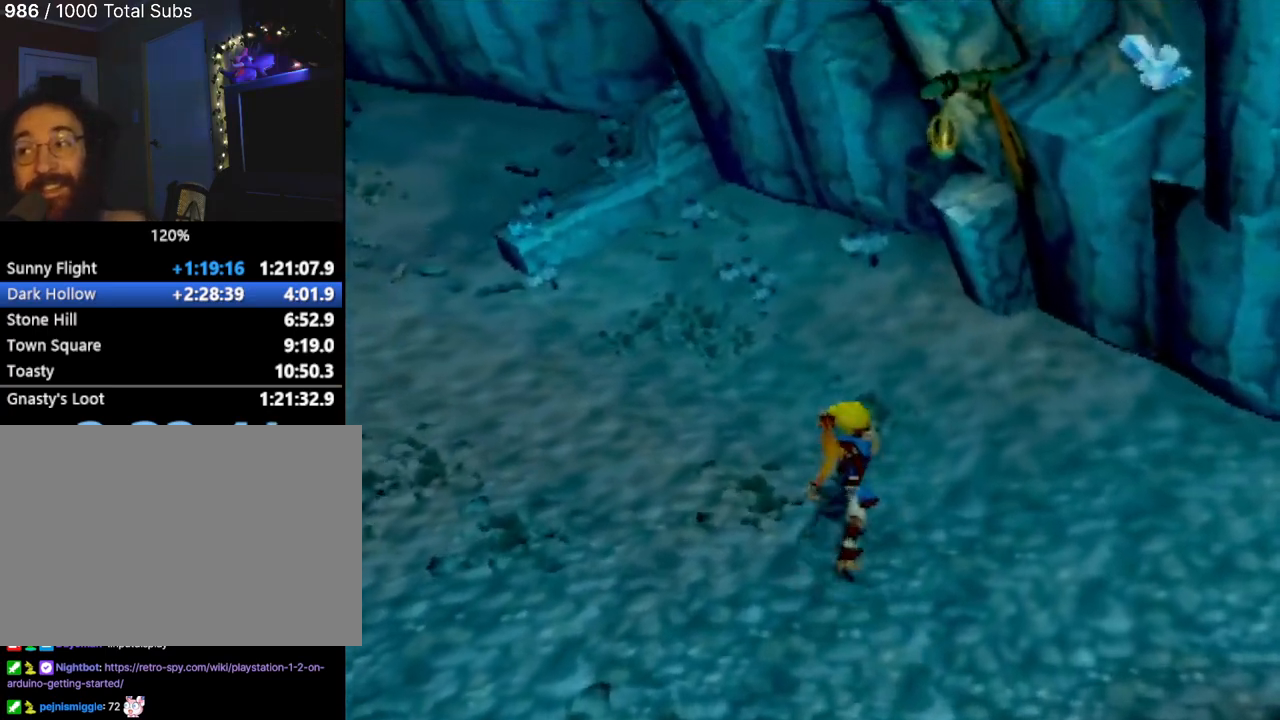
{"buttons": [], "left_stick": "up", "events": []}
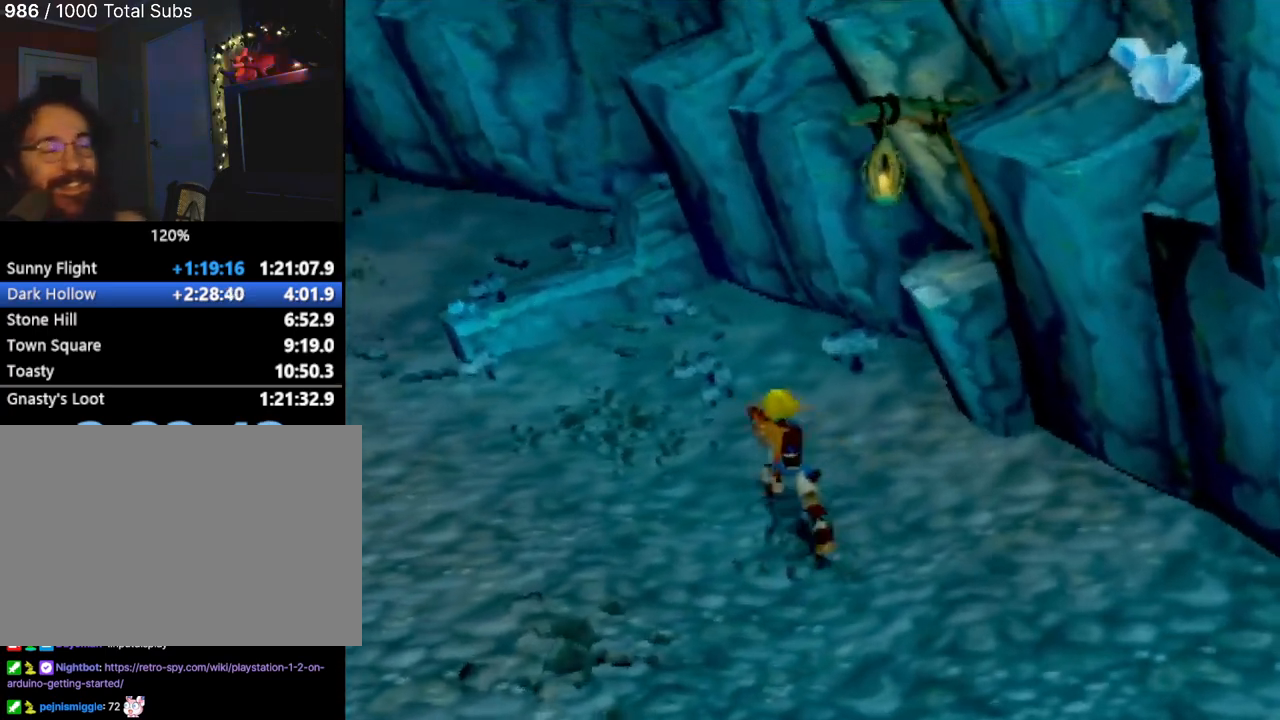
{"buttons": [], "left_stick": "up-left", "events": [[200, "left_stick", "up-left"], [334, "L1", "down"], [484, "L1", "up"]]}
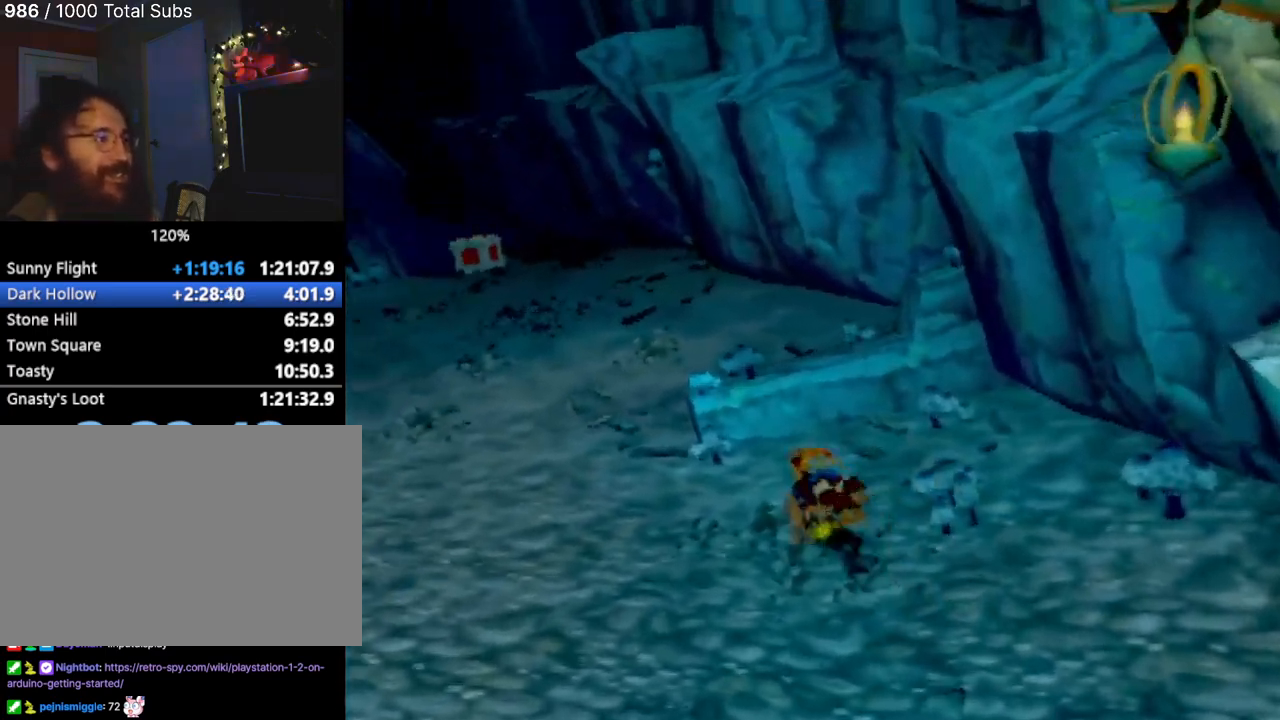
{"buttons": [], "left_stick": "up-left", "events": [[17, "CROSS", "down"], [134, "CROSS", "up"], [234, "CROSS", "down"], [351, "CROSS", "up"]]}
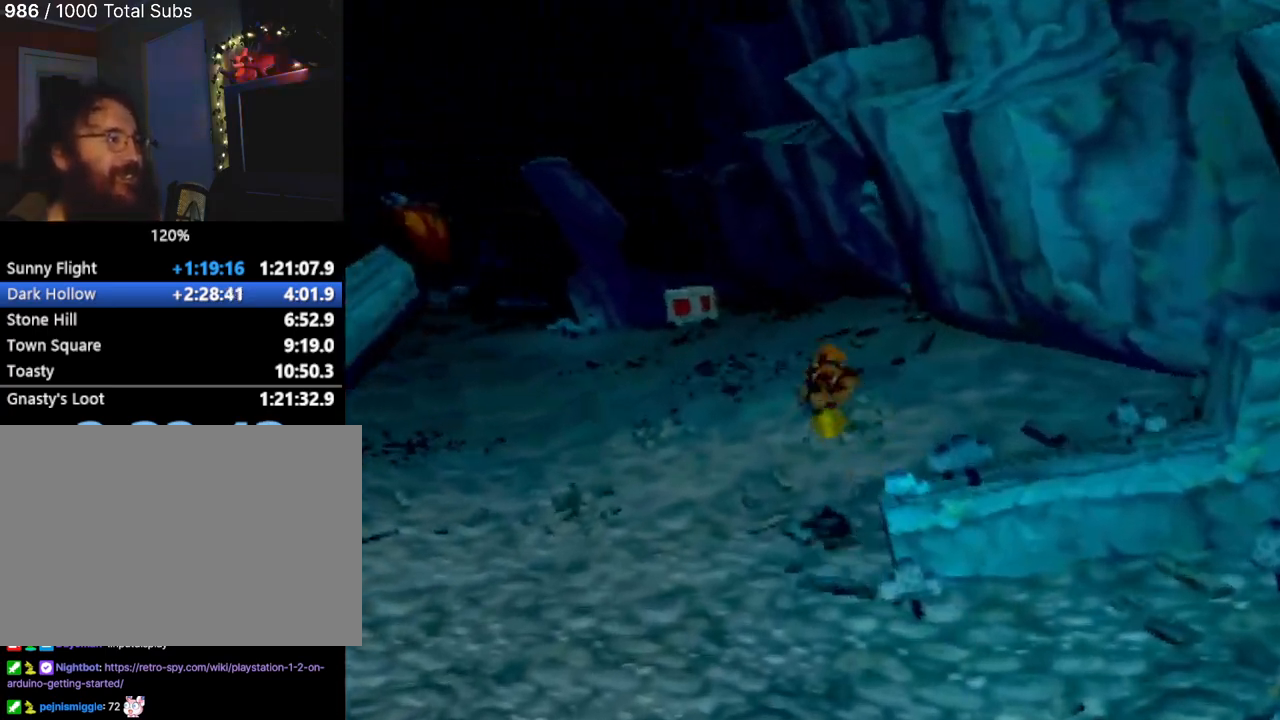
{"buttons": ["L1"], "left_stick": "up-left", "events": [[467, "L1", "down"]]}
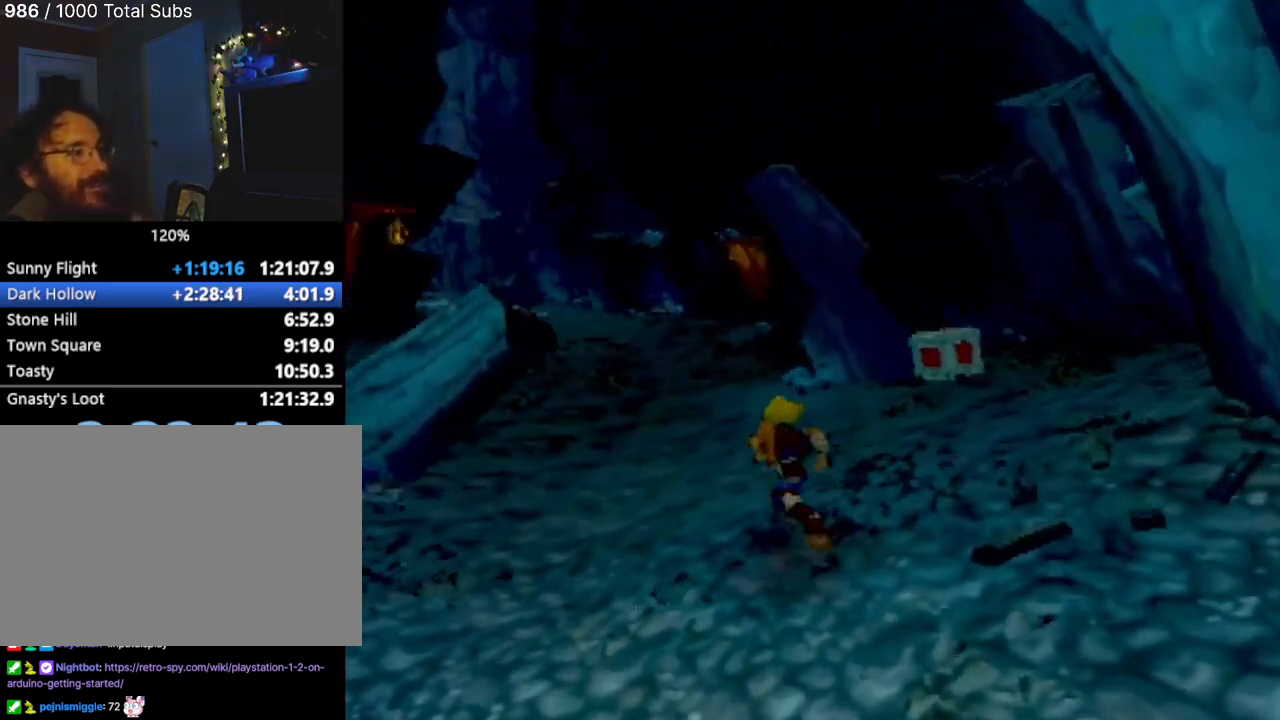
{"buttons": [], "left_stick": "up", "events": [[101, "L1", "up"], [117, "left_stick", "up"], [134, "CROSS", "down"], [284, "CROSS", "up"], [351, "CROSS", "down"], [451, "CROSS", "up"]]}
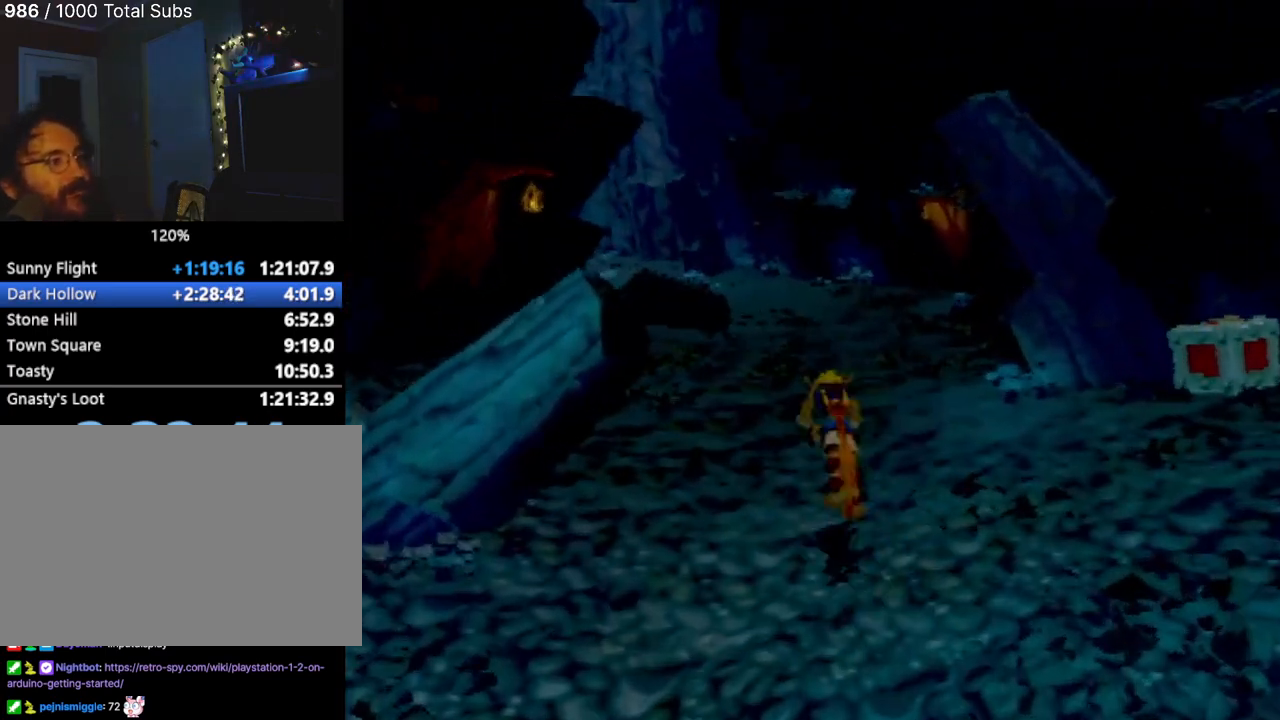
{"buttons": ["L1"], "left_stick": "up", "events": [[484, "L1", "down"]]}
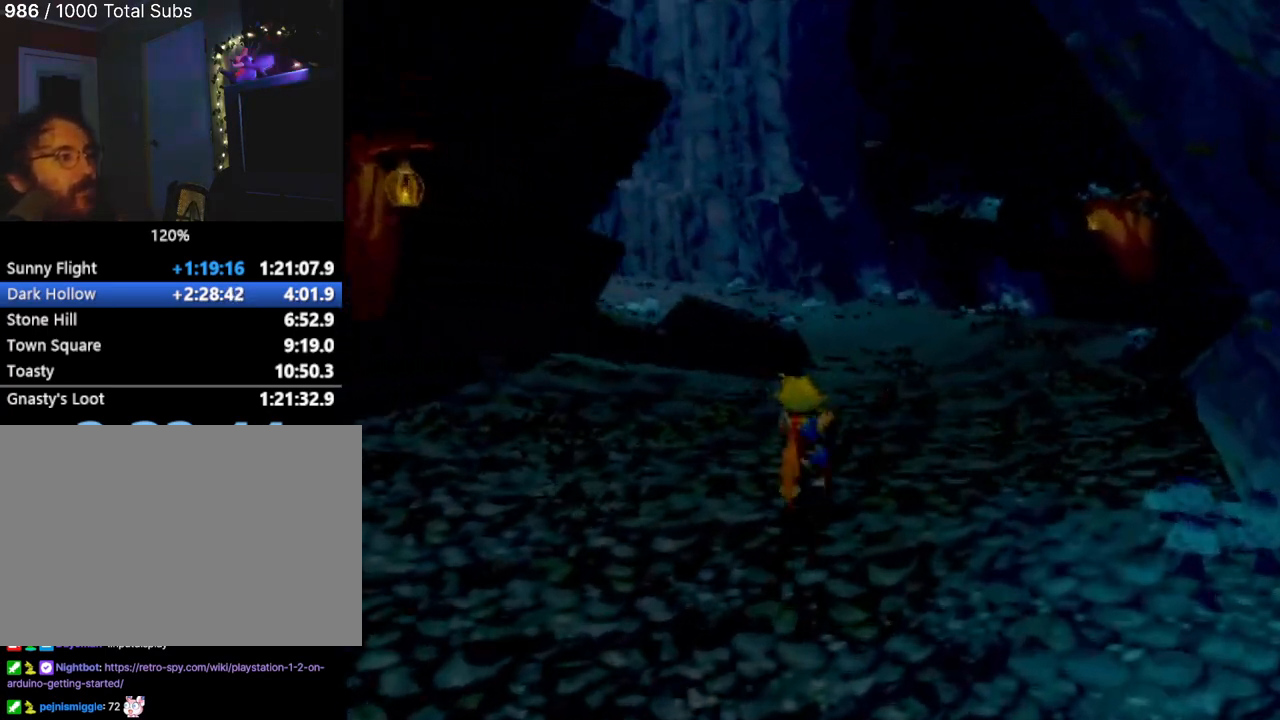
{"buttons": [], "left_stick": "up", "events": [[117, "L1", "up"], [134, "CROSS", "down"], [167, "left_stick", "up-right"], [234, "CROSS", "up"], [334, "CROSS", "down"], [367, "left_stick", "up"], [401, "CROSS", "up"]]}
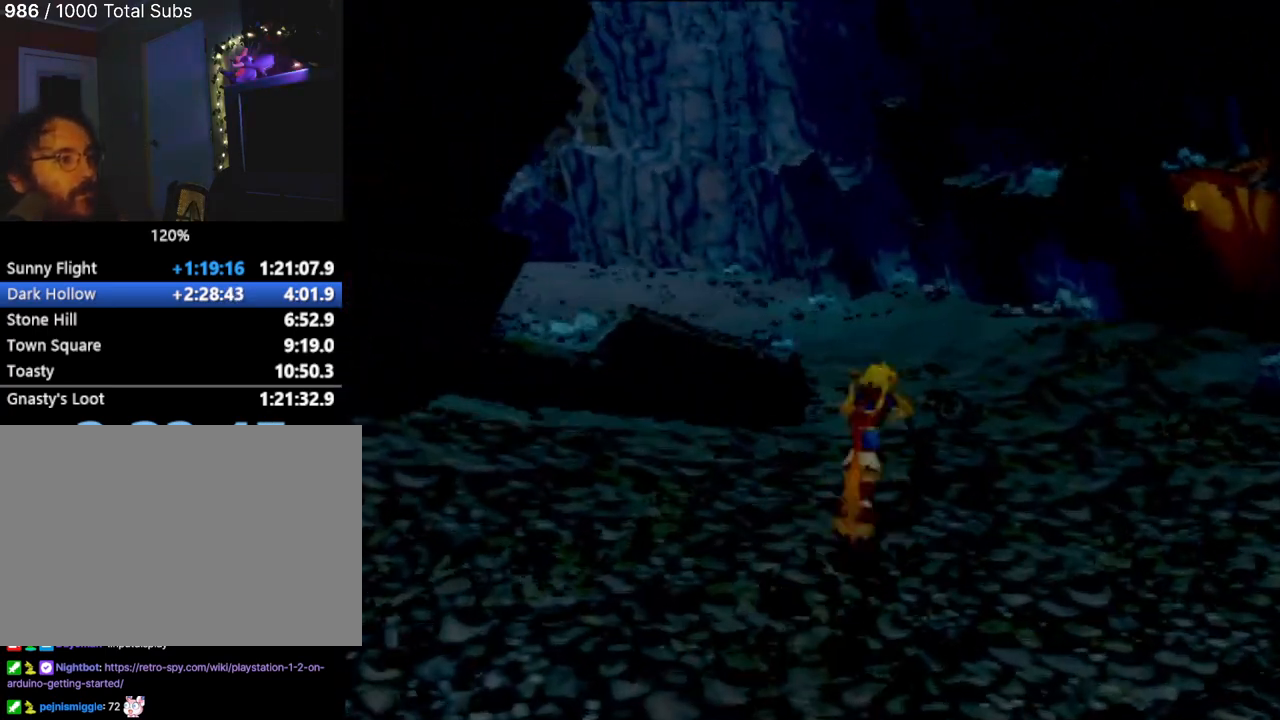
{"buttons": [], "left_stick": "up", "events": []}
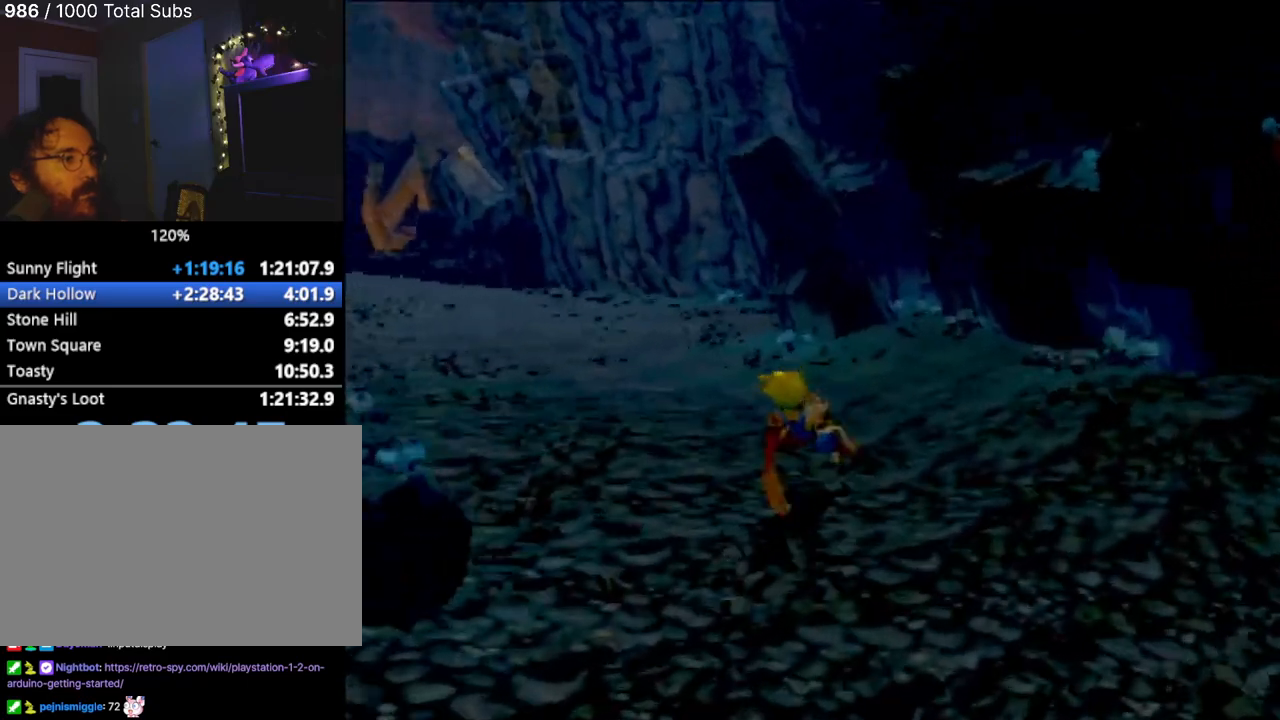
{"buttons": [], "left_stick": "up", "events": [[283, "L1", "down"], [350, "CROSS", "down"], [367, "L1", "up"], [467, "CROSS", "up"]]}
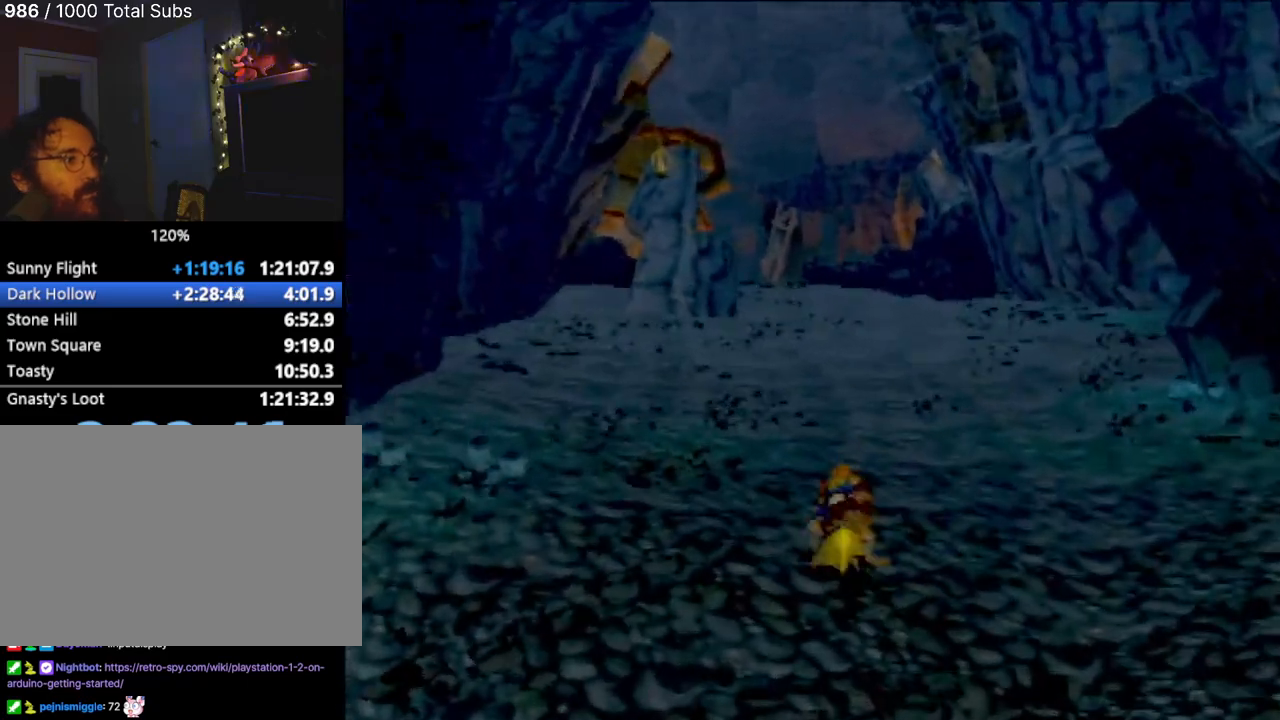
{"buttons": [], "left_stick": "up-right", "events": [[34, "CROSS", "down"], [150, "CROSS", "up"], [167, "left_stick", "up-right"], [184, "CROSS", "down"], [317, "CROSS", "up"]]}
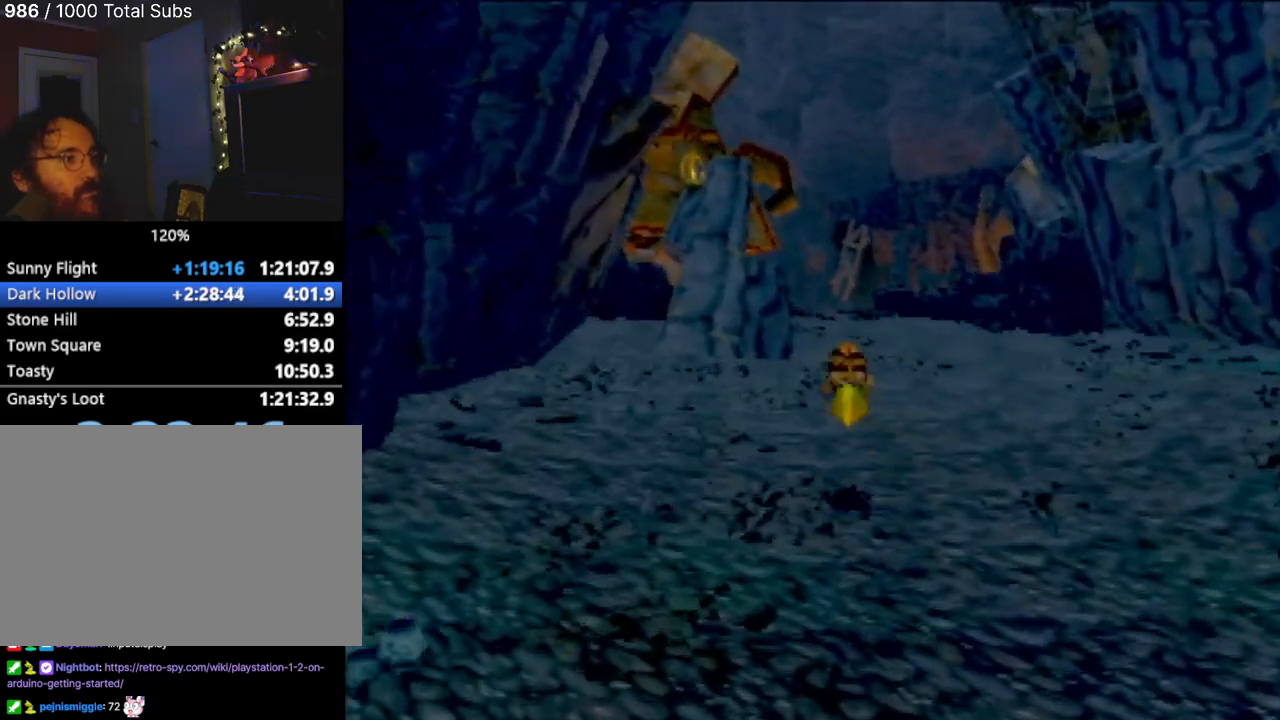
{"buttons": ["L1"], "left_stick": "up", "events": [[417, "left_stick", "up"], [500, "L1", "down"]]}
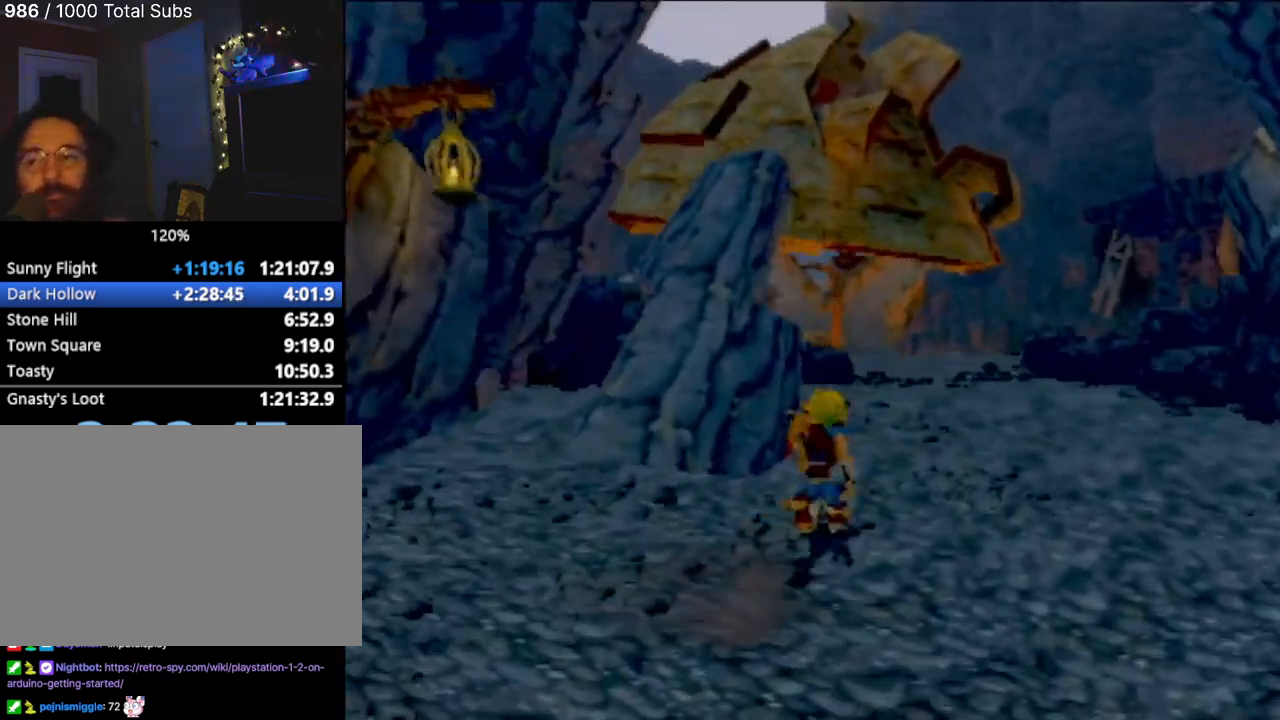
{"buttons": [], "left_stick": "up", "events": [[67, "L1", "up"]]}
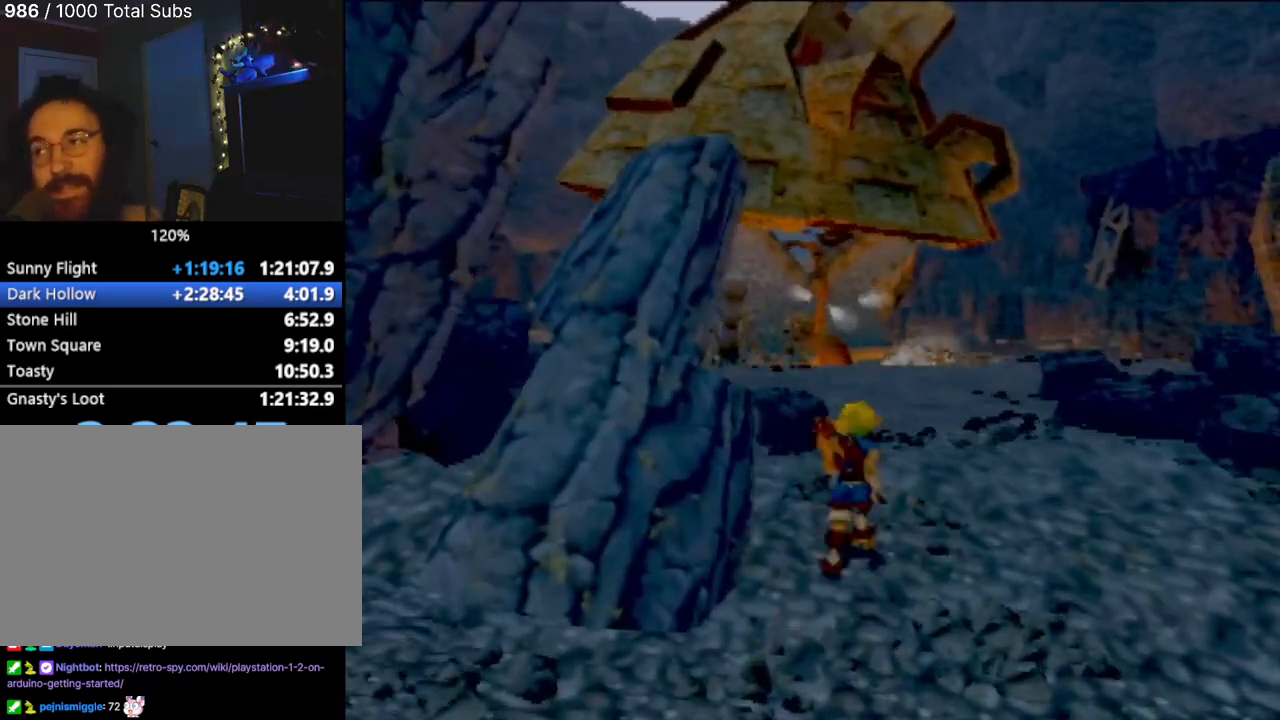
{"buttons": [], "left_stick": "center", "events": [[133, "left_stick", "center"]]}
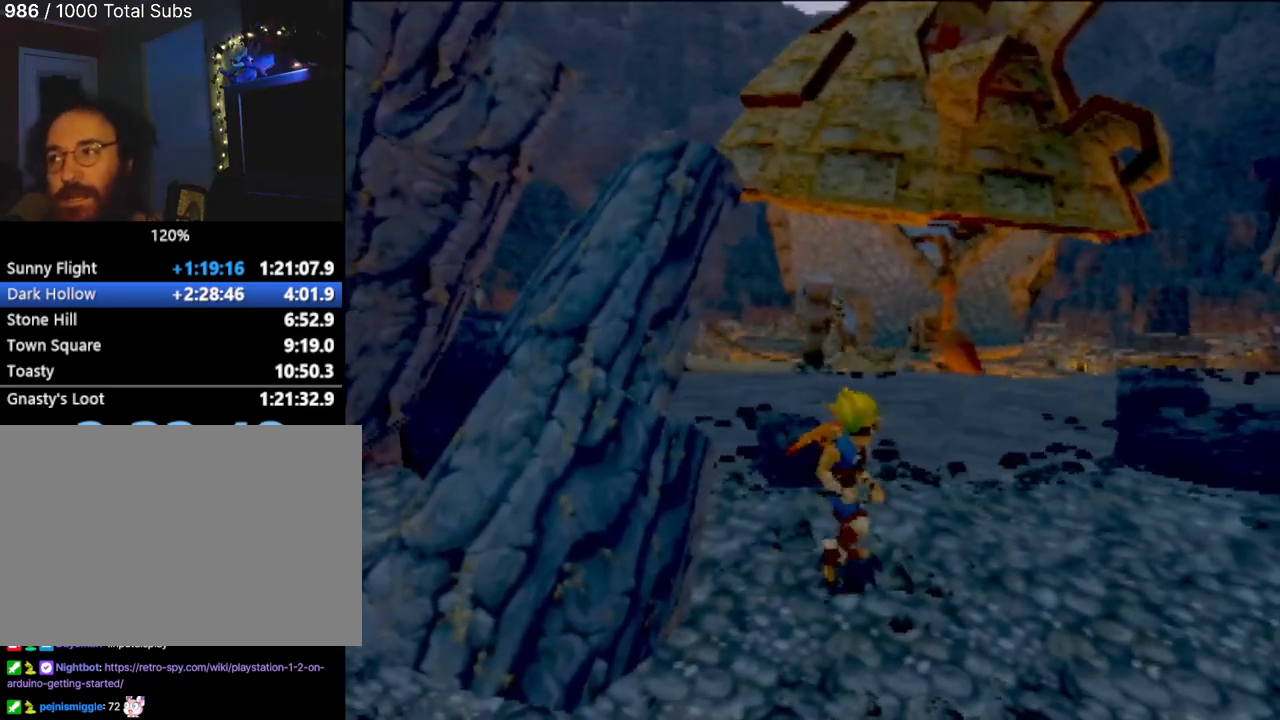
{"buttons": [], "left_stick": "center", "events": []}
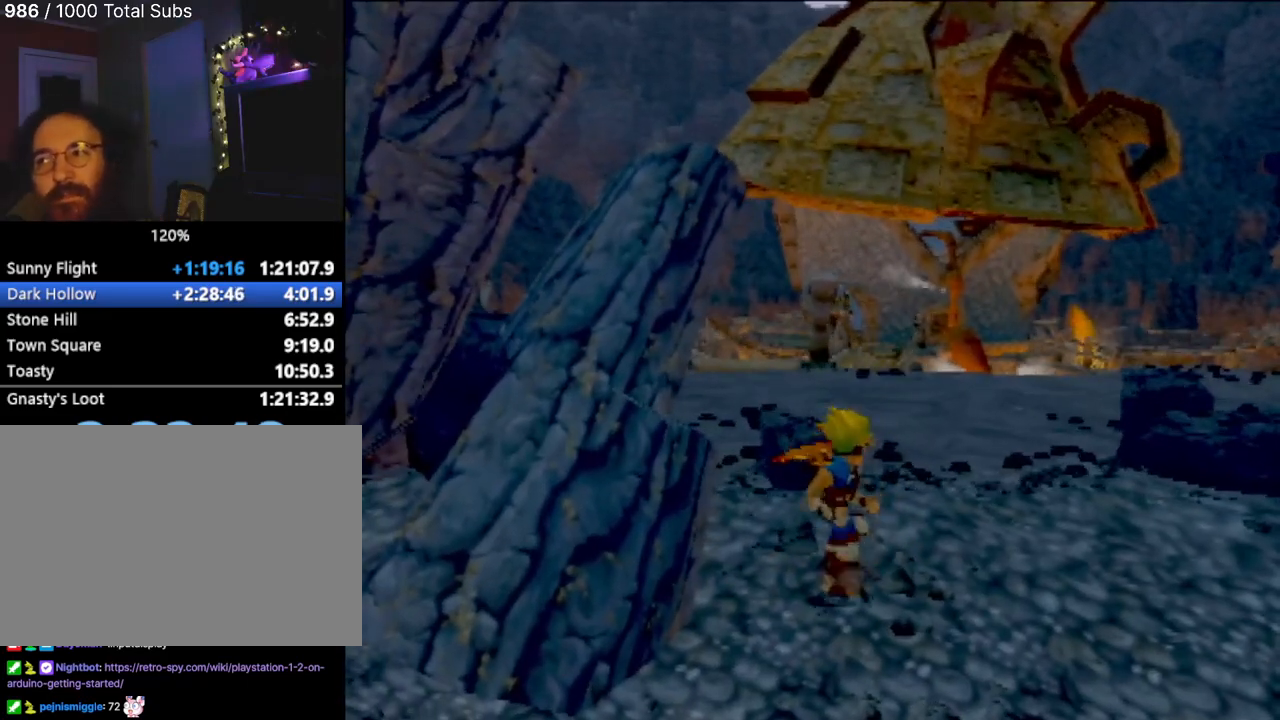
{"buttons": [], "left_stick": "up", "events": [[33, "left_stick", "up-right"], [367, "left_stick", "up"]]}
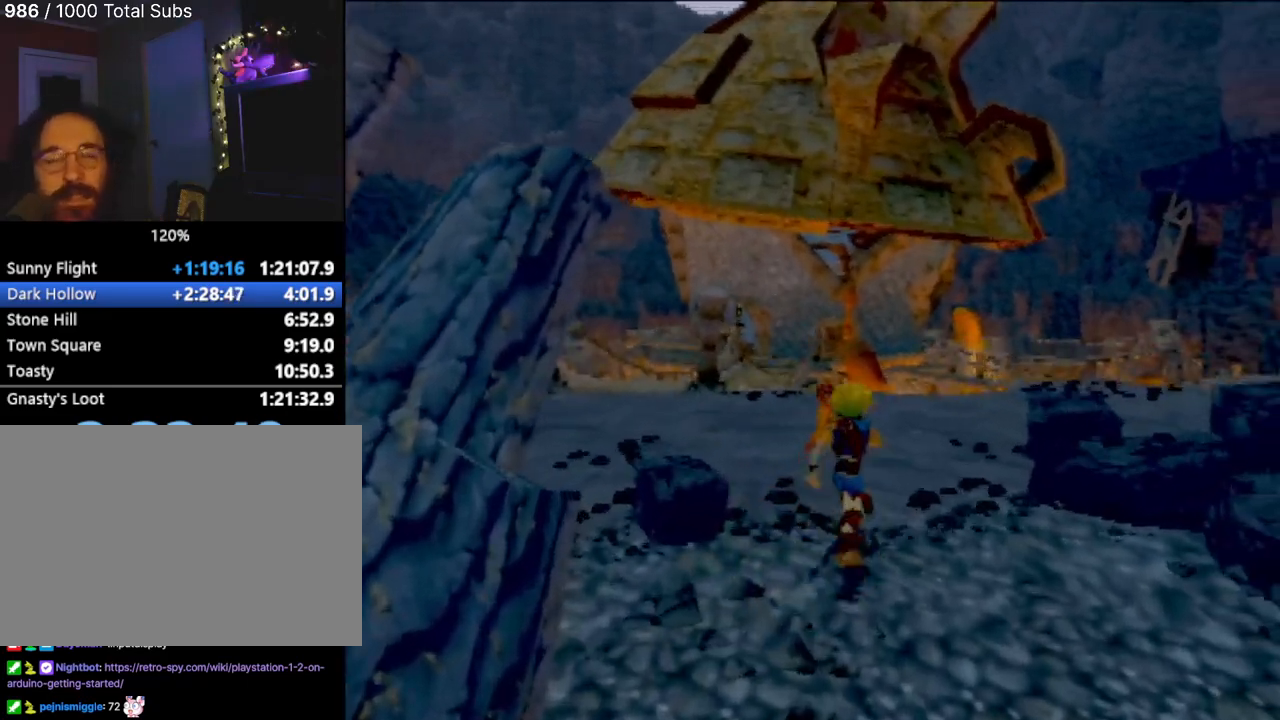
{"buttons": [], "left_stick": "up-left", "events": [[501, "left_stick", "up-left"]]}
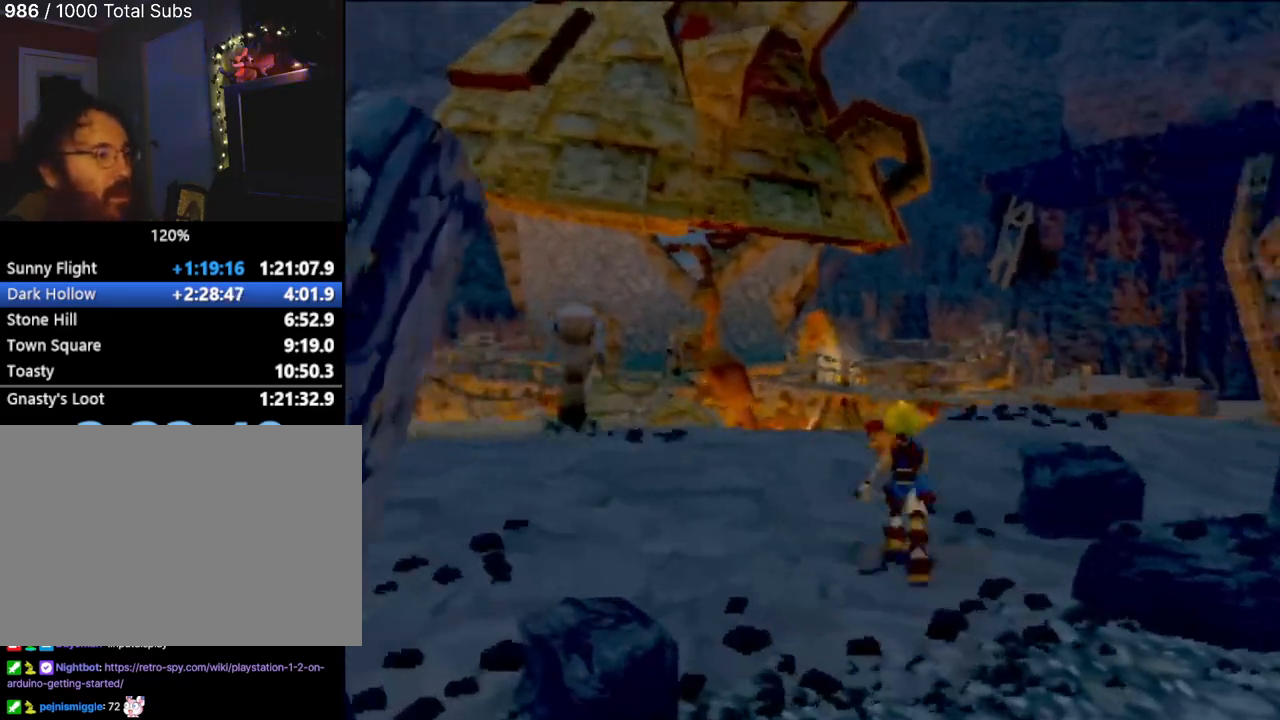
{"buttons": [], "left_stick": "up-left", "events": []}
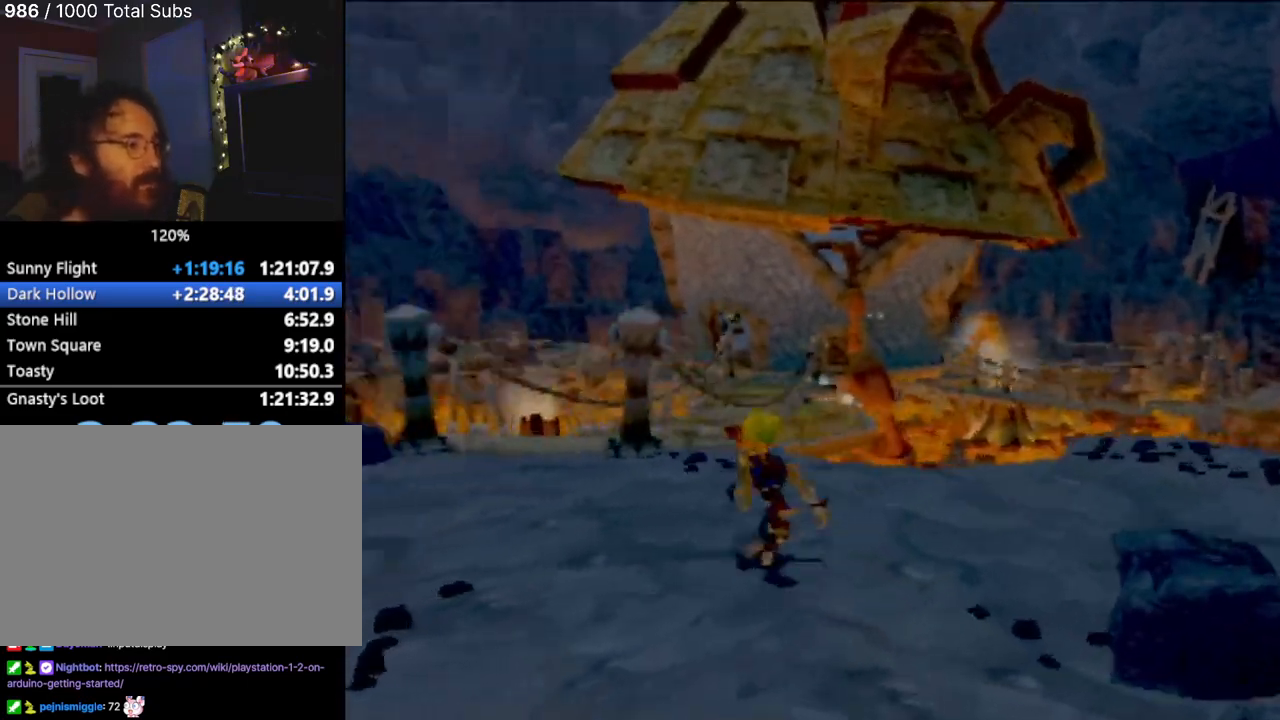
{"buttons": [], "left_stick": "up", "events": [[251, "left_stick", "up"]]}
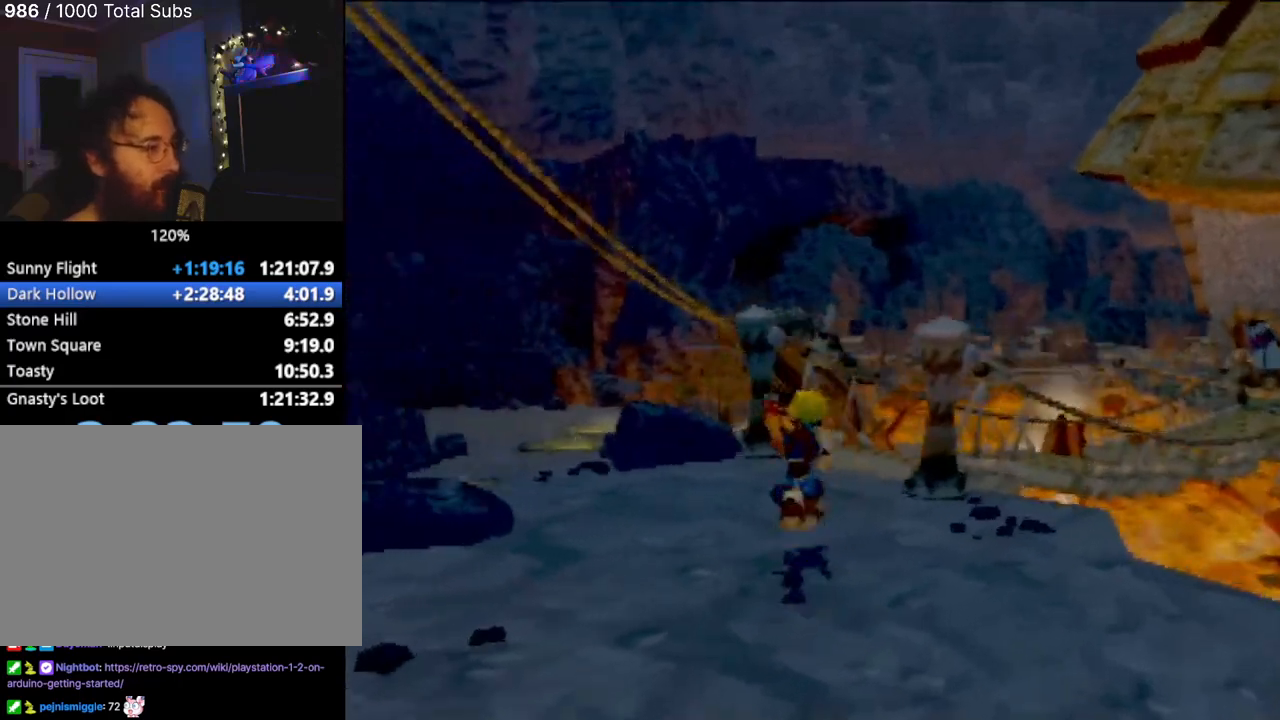
{"buttons": [], "left_stick": "up-right", "events": [[16, "left_stick", "up-left"], [283, "left_stick", "up"], [434, "left_stick", "up-right"]]}
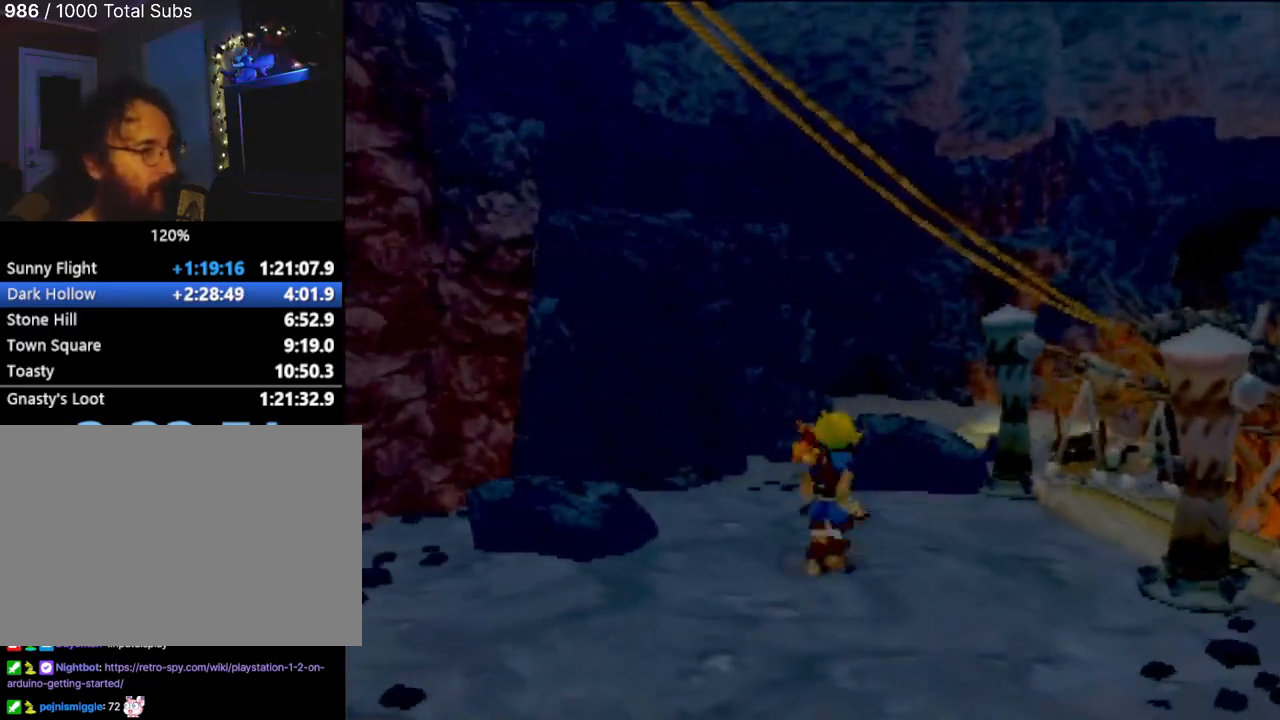
{"buttons": [], "left_stick": "center", "events": [[367, "left_stick", "center"]]}
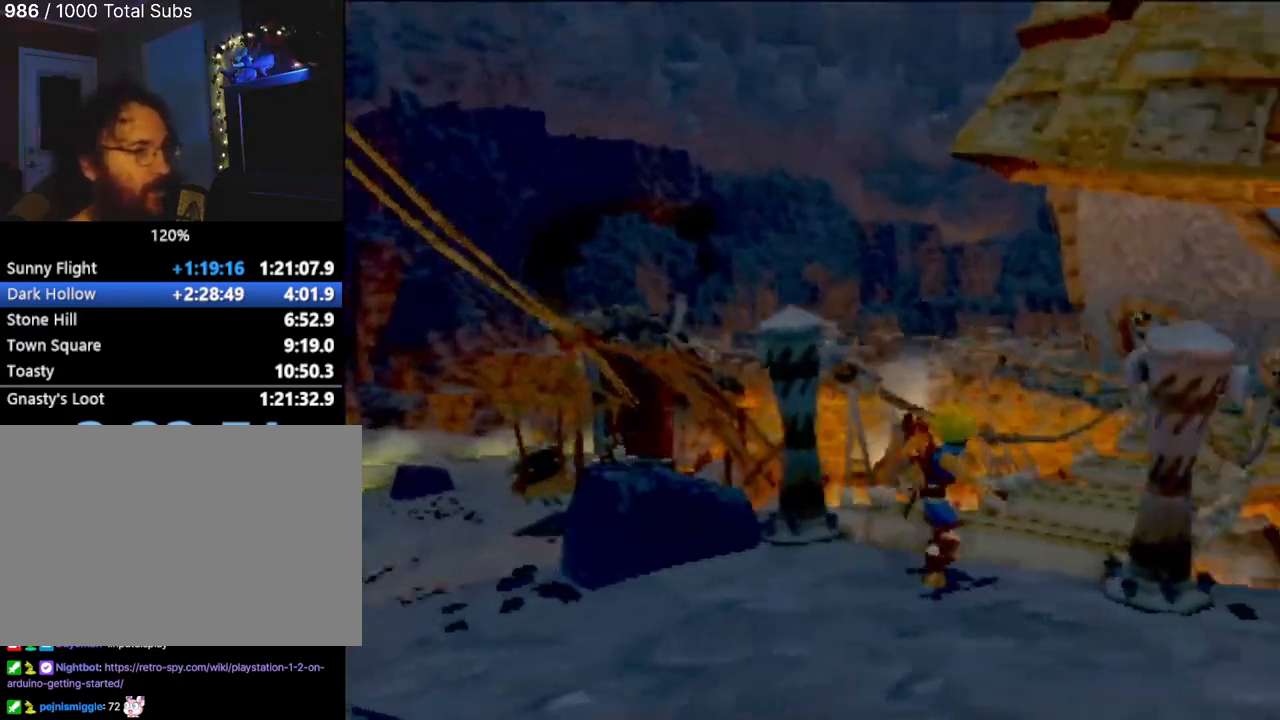
{"buttons": [], "left_stick": "center", "events": [[33, "left_stick", "up-left"], [117, "left_stick", "left"], [267, "left_stick", "down"], [367, "left_stick", "right"], [467, "left_stick", "center"]]}
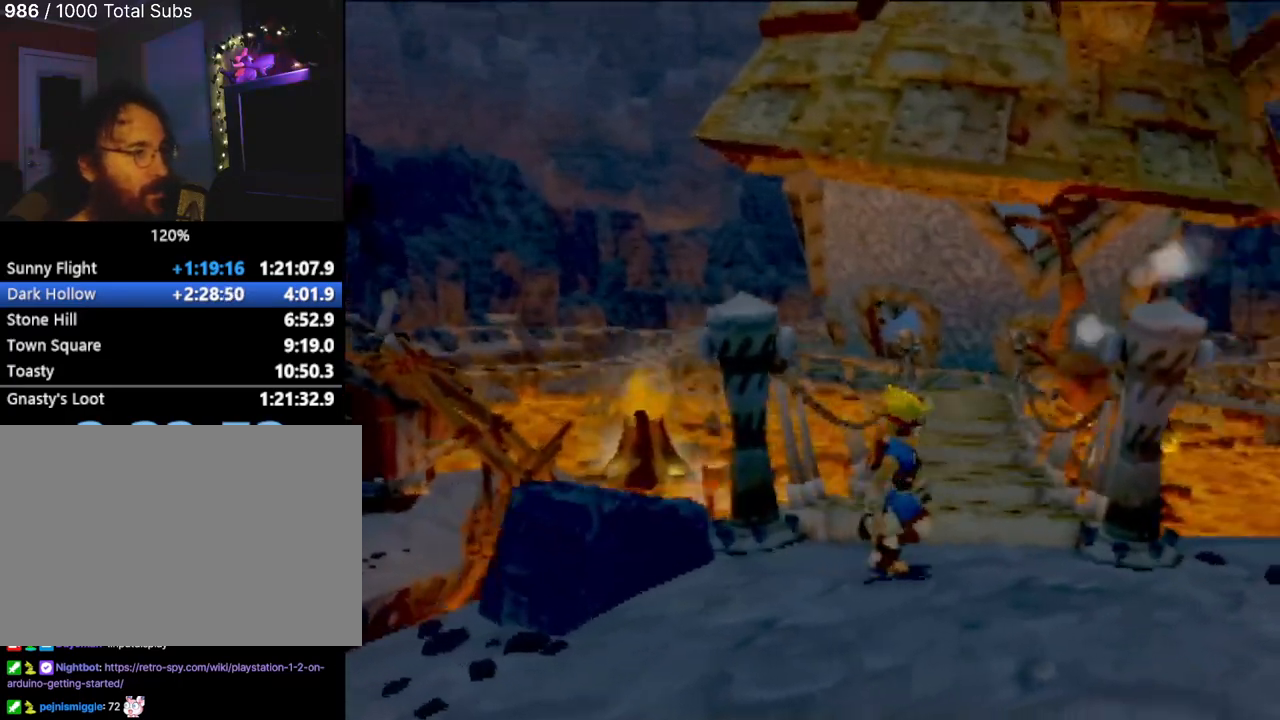
{"buttons": [], "left_stick": "center", "events": [[117, "left_stick", "up-right"], [367, "left_stick", "right"], [467, "left_stick", "center"]]}
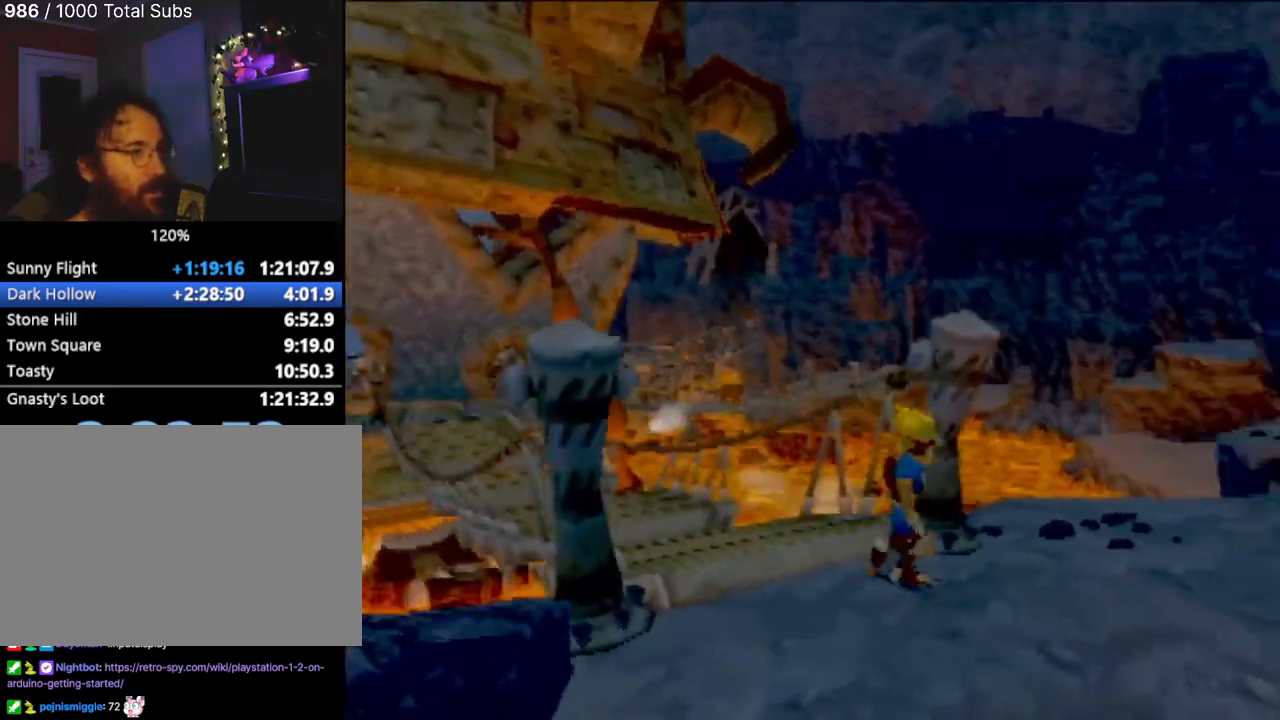
{"buttons": [], "left_stick": "up-right", "events": [[150, "left_stick", "right"], [283, "left_stick", "up-right"]]}
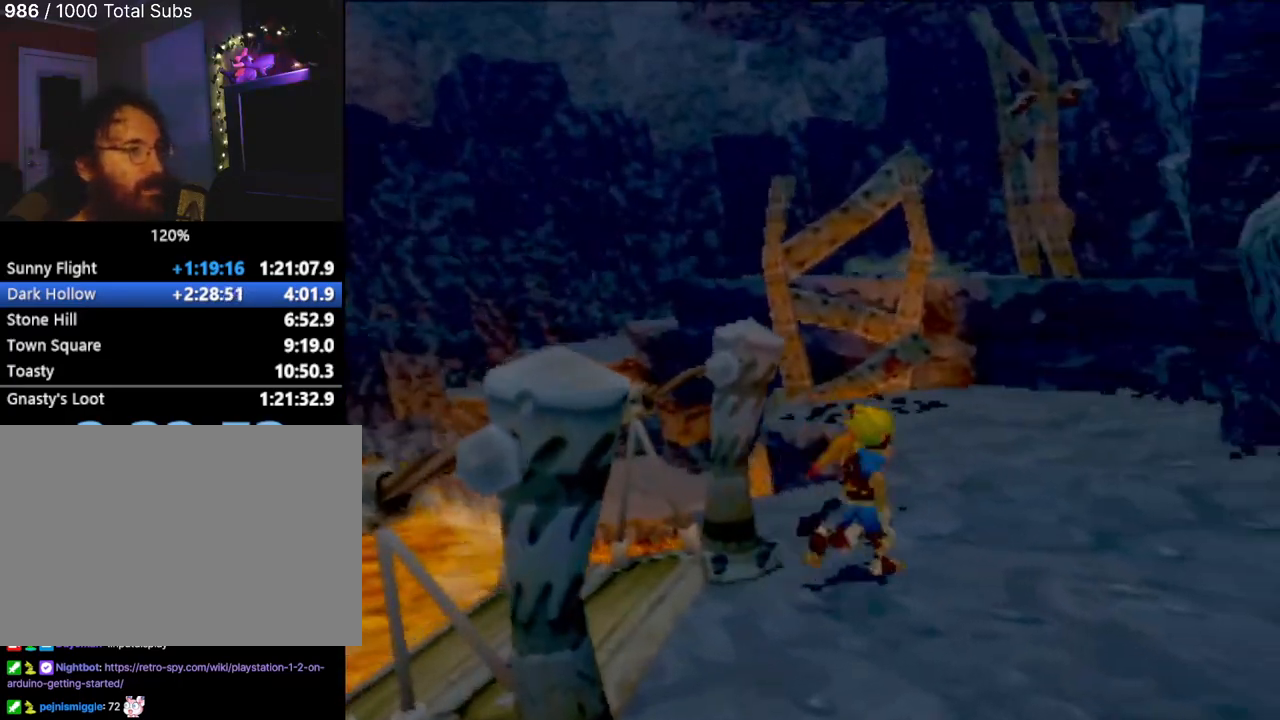
{"buttons": [], "left_stick": "up", "events": [[334, "left_stick", "up"]]}
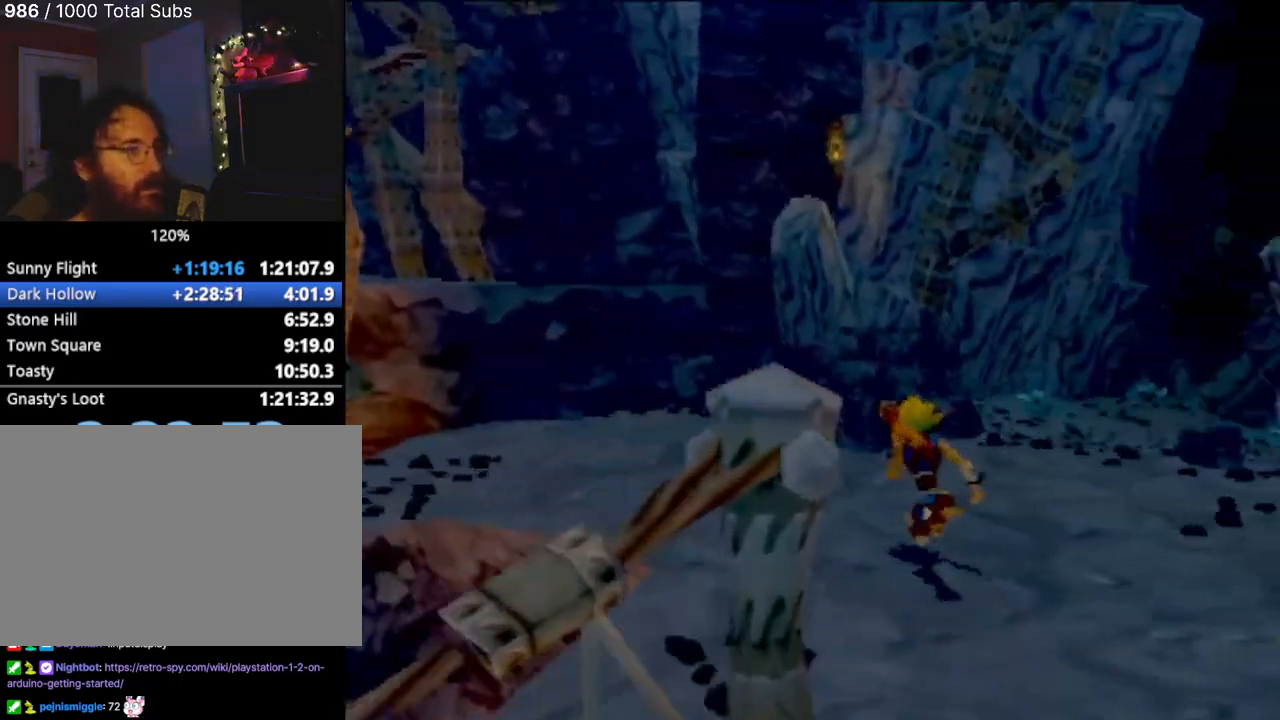
{"buttons": [], "left_stick": "up-right", "events": [[83, "left_stick", "up-right"]]}
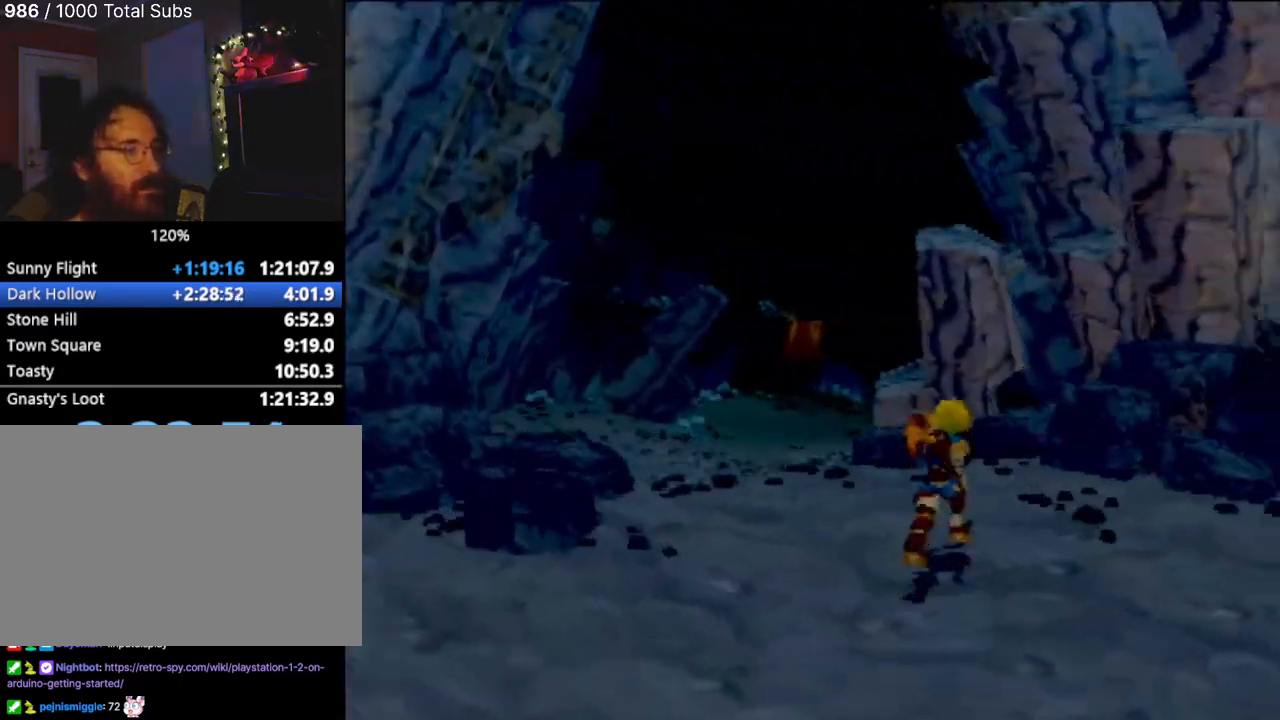
{"buttons": [], "left_stick": "up-right", "events": []}
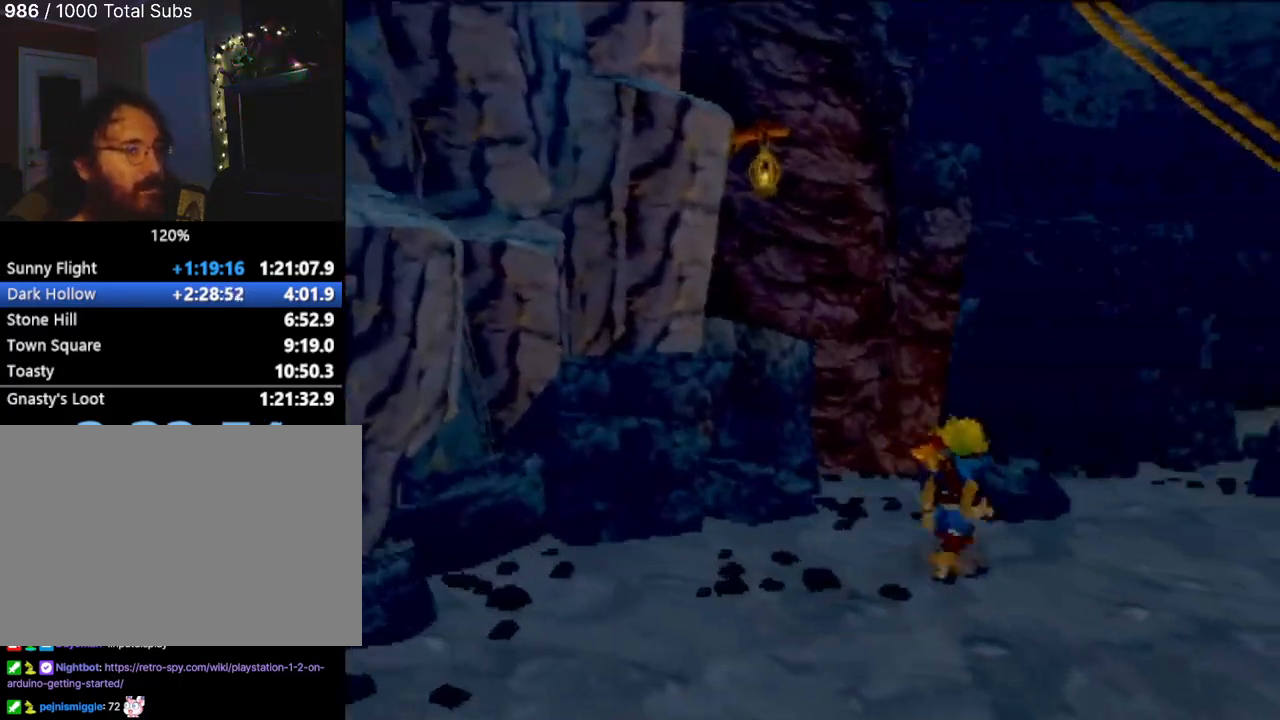
{"buttons": [], "left_stick": "up-right", "events": []}
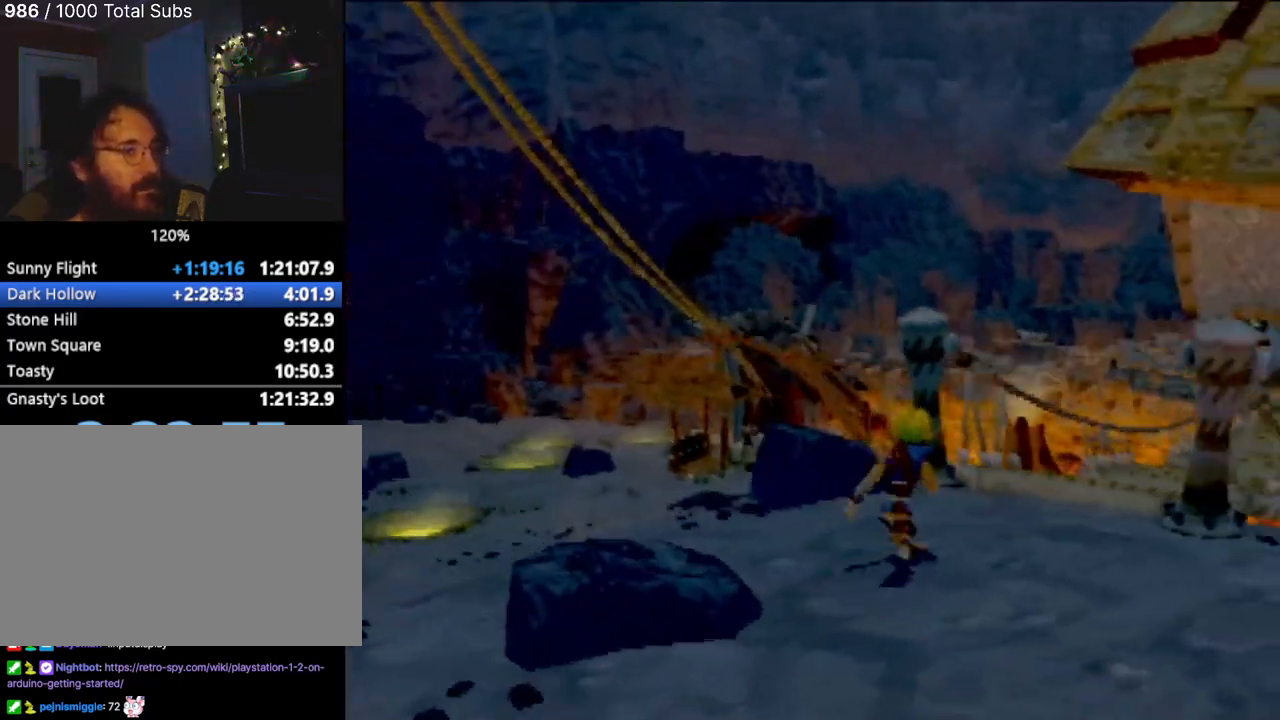
{"buttons": [], "left_stick": "up", "events": [[351, "left_stick", "up"]]}
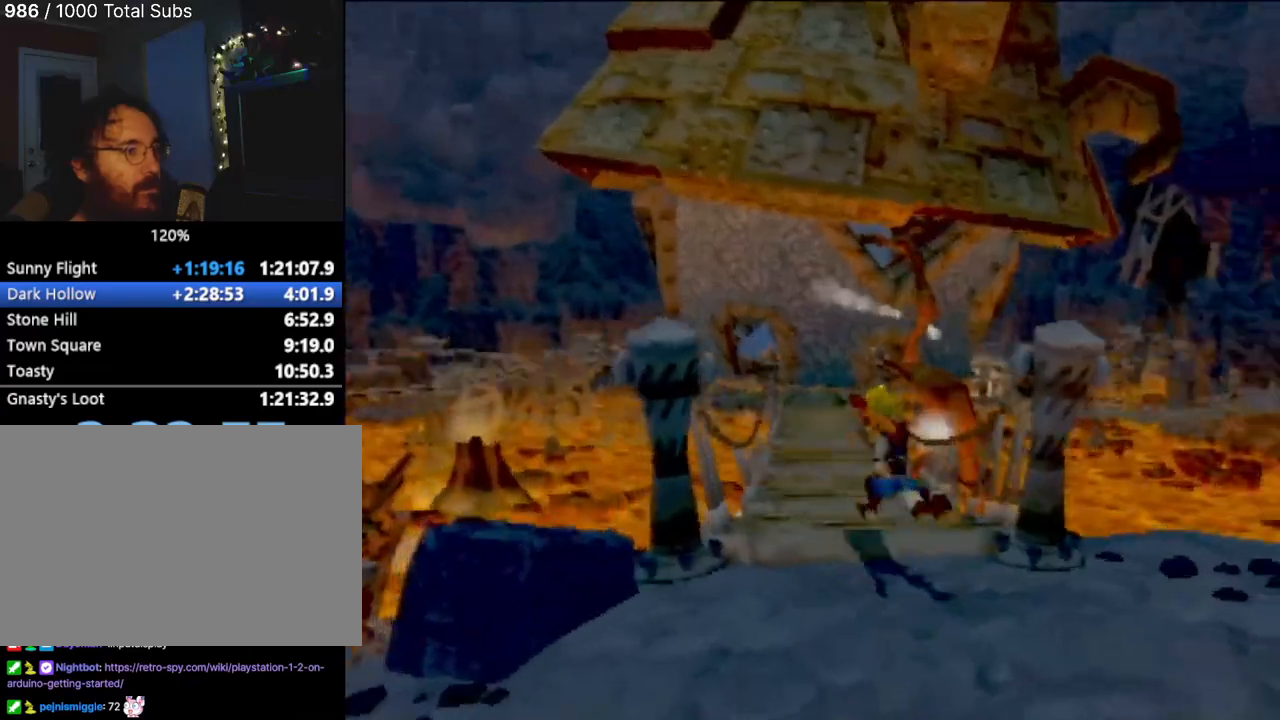
{"buttons": [], "left_stick": "up", "events": []}